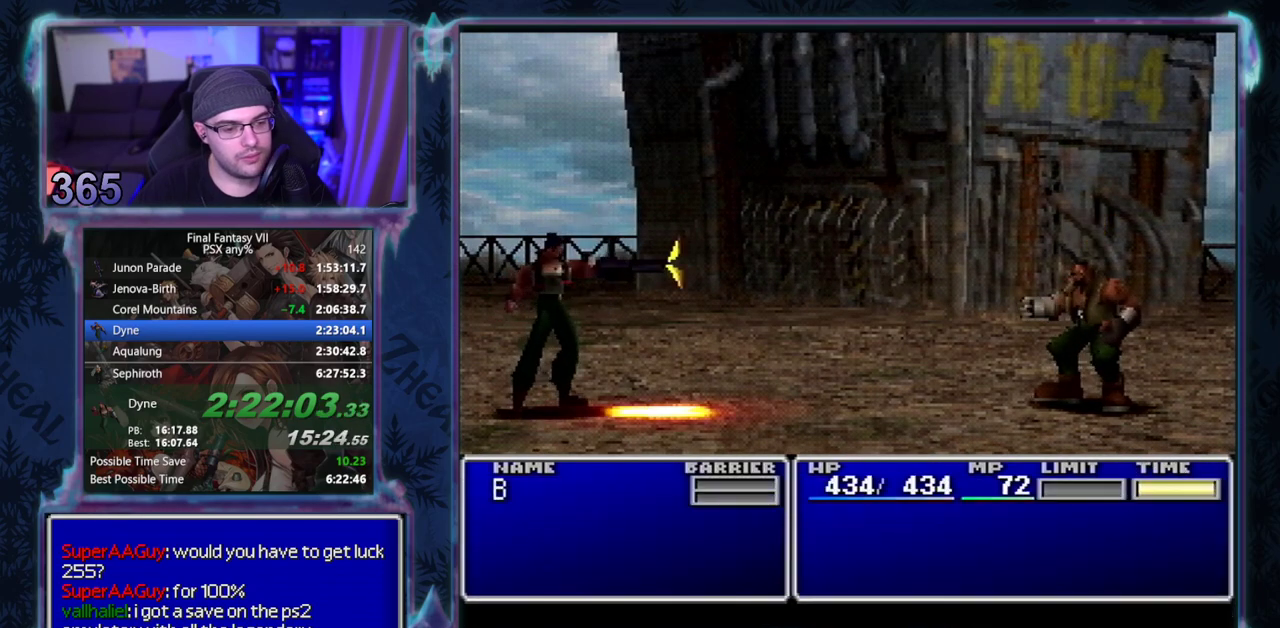
Gameplay with a controller (PlayStation layout); each line is a JSON object with the inputs held at the frame after it. "events" lists button and stick changes between this image and that frame as [ms after this image, input, new state], when the widget could be followed in between. Not read: HOME L3 R3 right_stick.
{"buttons": ["CIRCLE"], "left_stick": "center"}
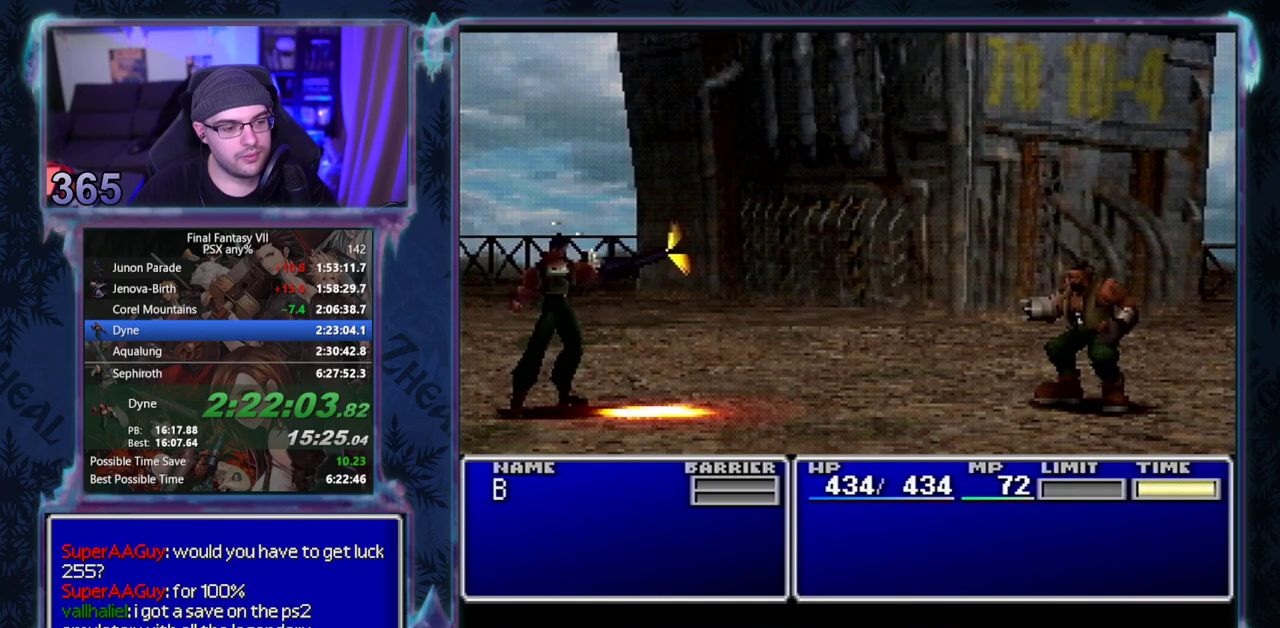
{"buttons": ["CIRCLE"], "left_stick": "center", "events": []}
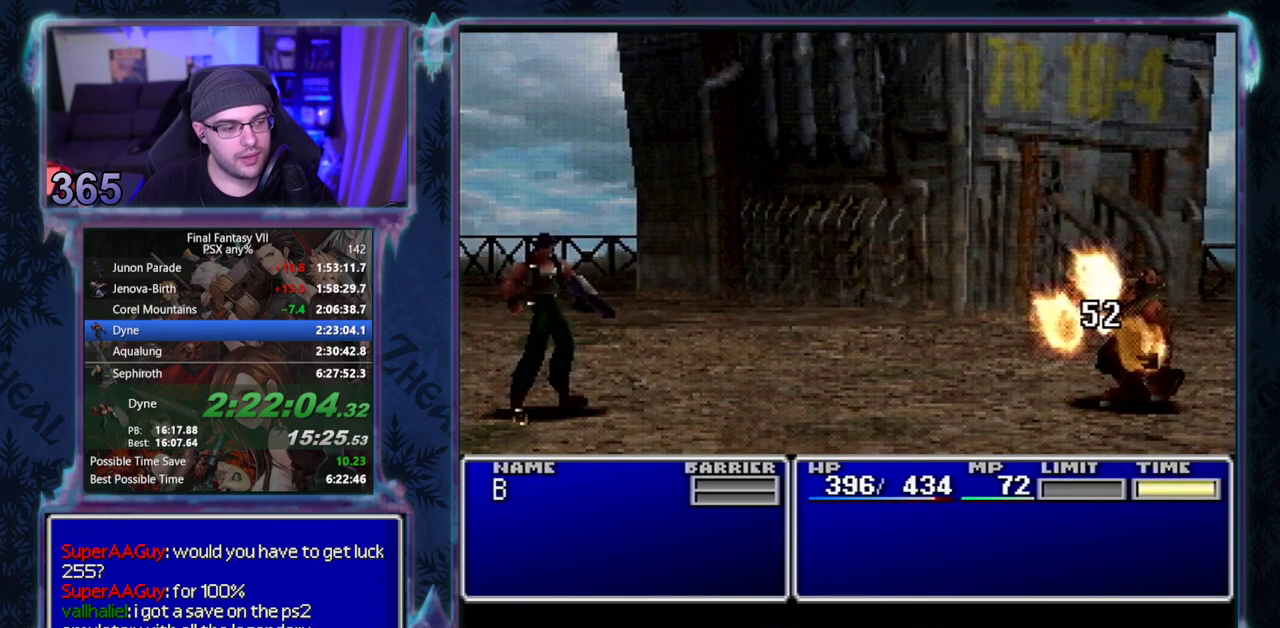
{"buttons": ["CIRCLE"], "left_stick": "center", "events": []}
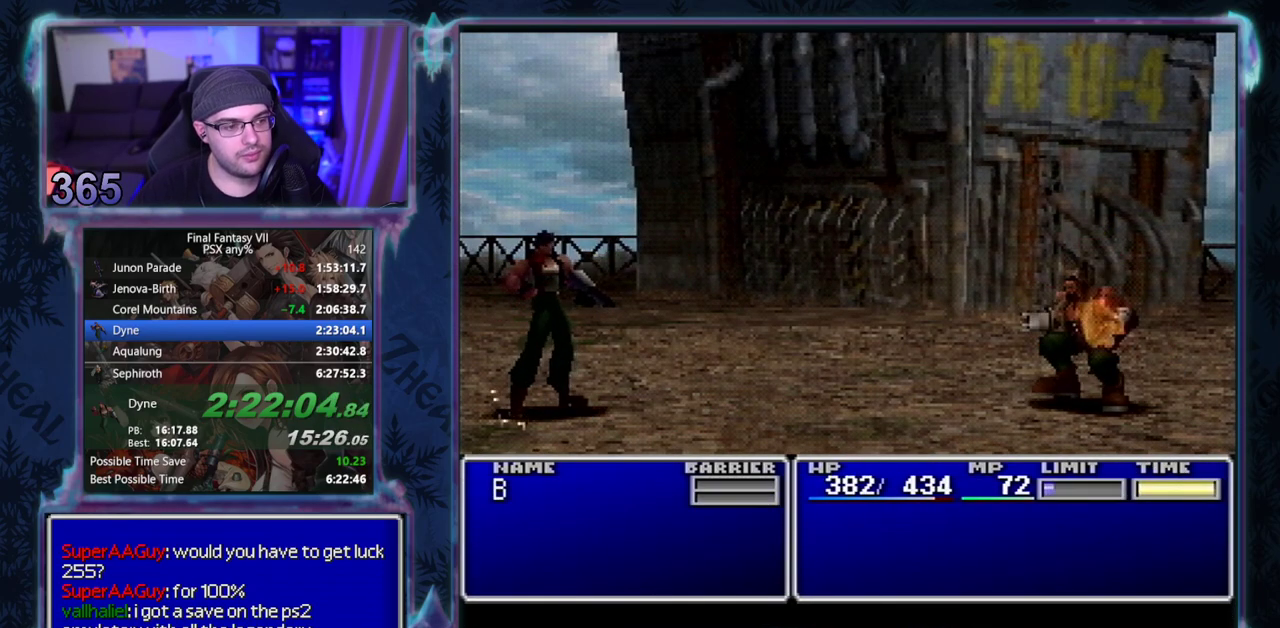
{"buttons": ["CIRCLE"], "left_stick": "center", "events": []}
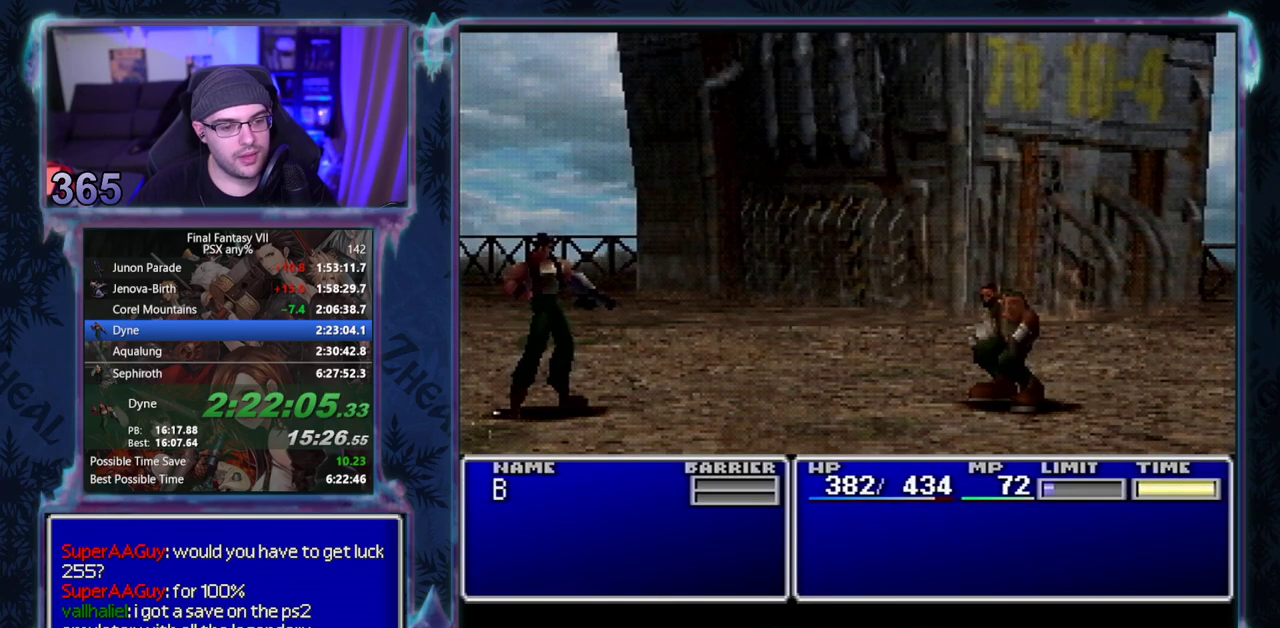
{"buttons": ["CIRCLE"], "left_stick": "center", "events": []}
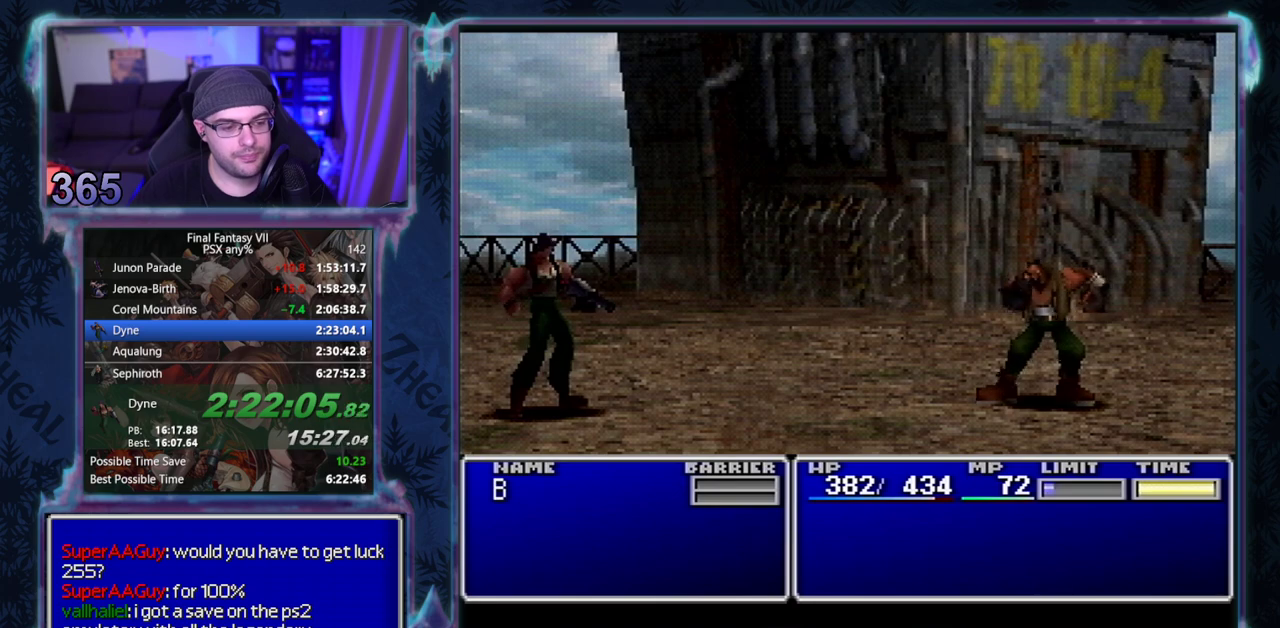
{"buttons": ["CIRCLE"], "left_stick": "center", "events": []}
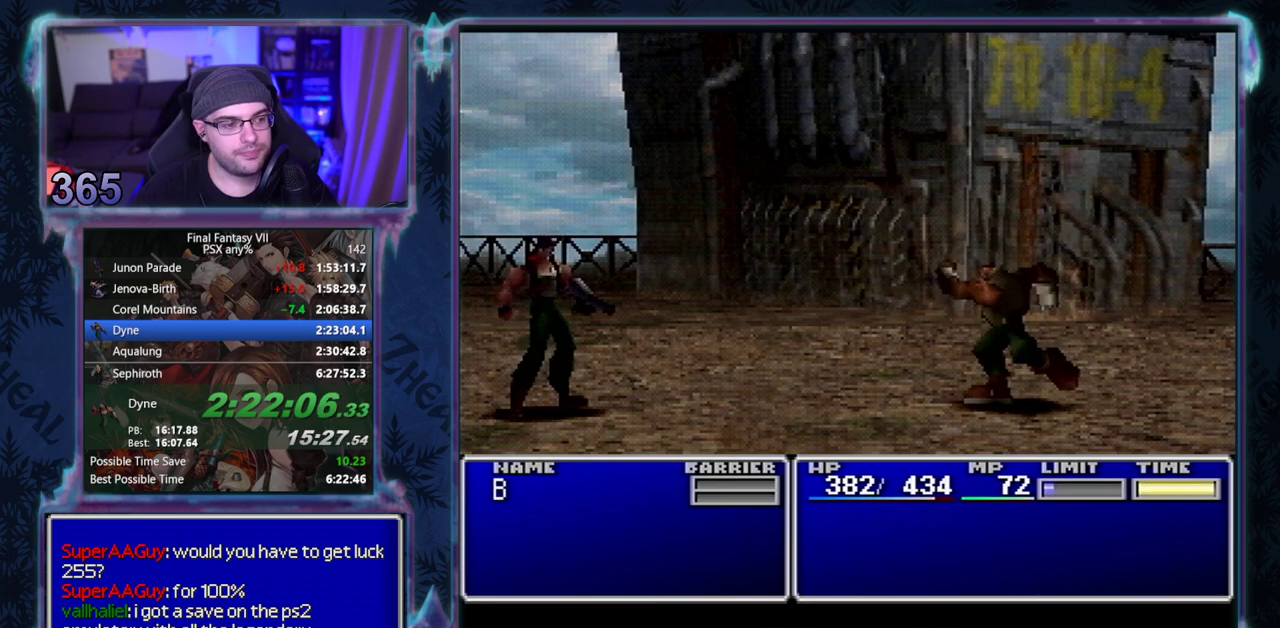
{"buttons": ["CIRCLE"], "left_stick": "center", "events": []}
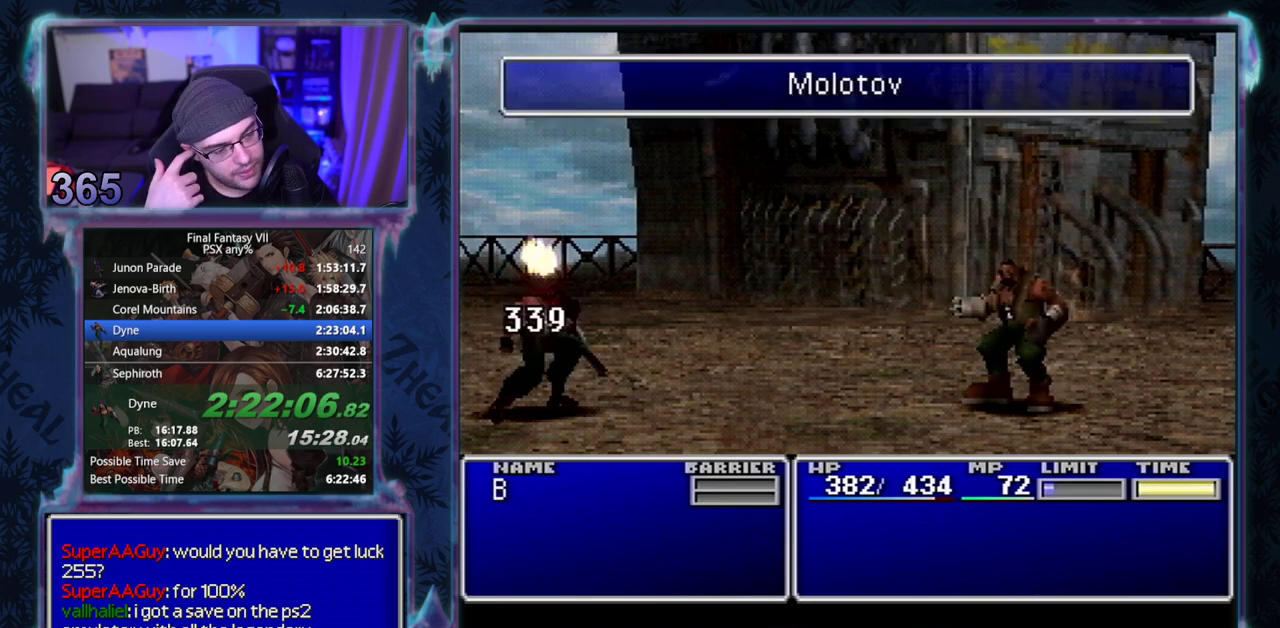
{"buttons": ["CIRCLE"], "left_stick": "center", "events": []}
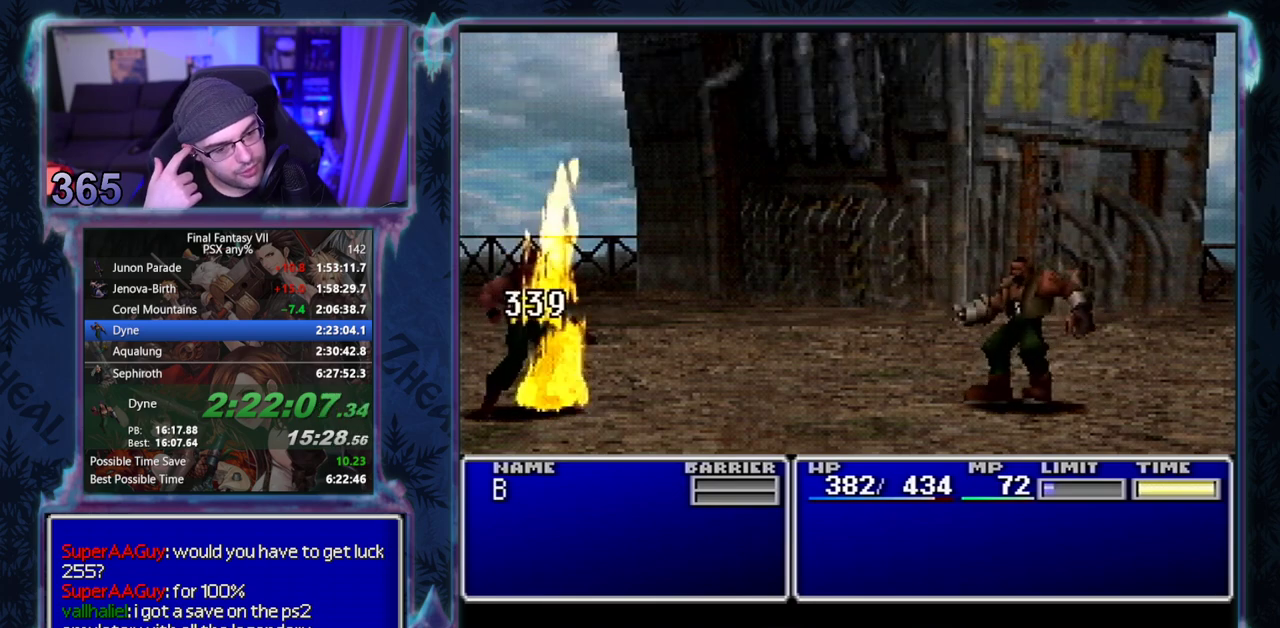
{"buttons": ["CIRCLE"], "left_stick": "center", "events": []}
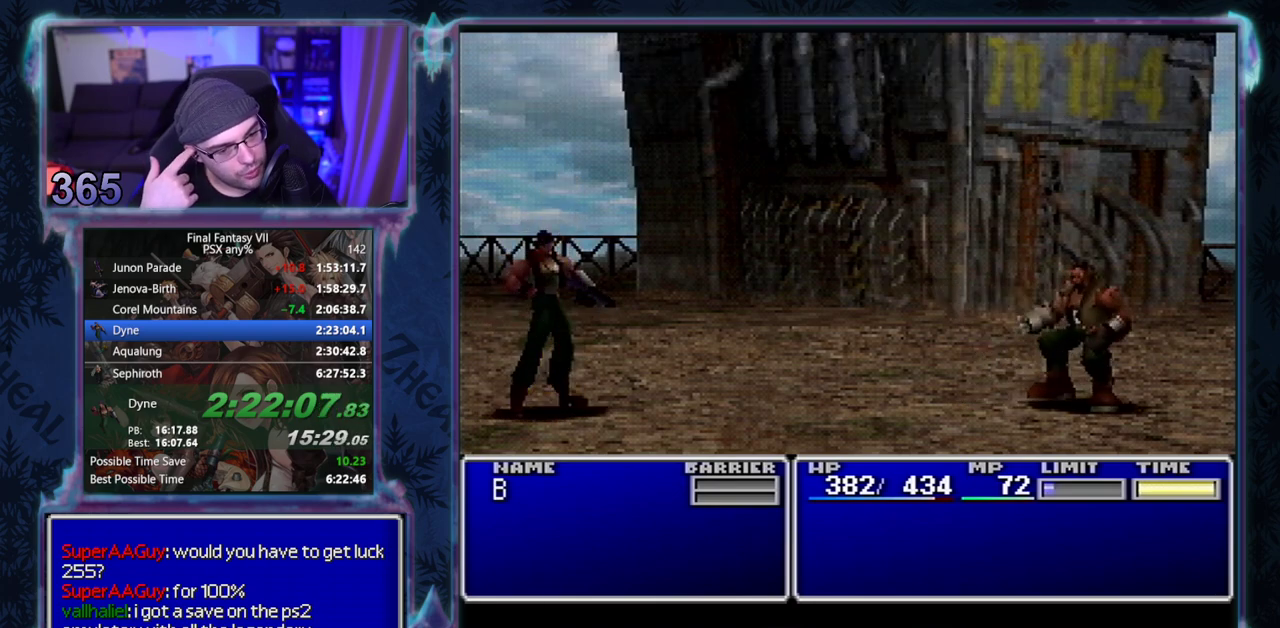
{"buttons": ["CIRCLE"], "left_stick": "center", "events": []}
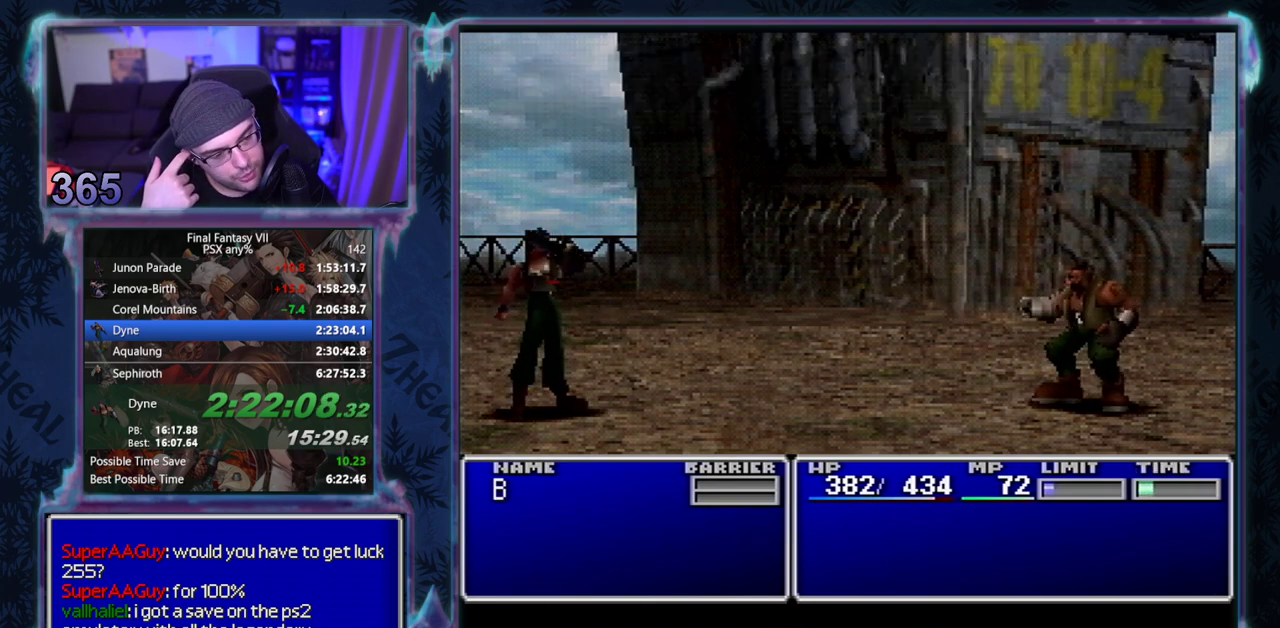
{"buttons": ["CIRCLE"], "left_stick": "center", "events": []}
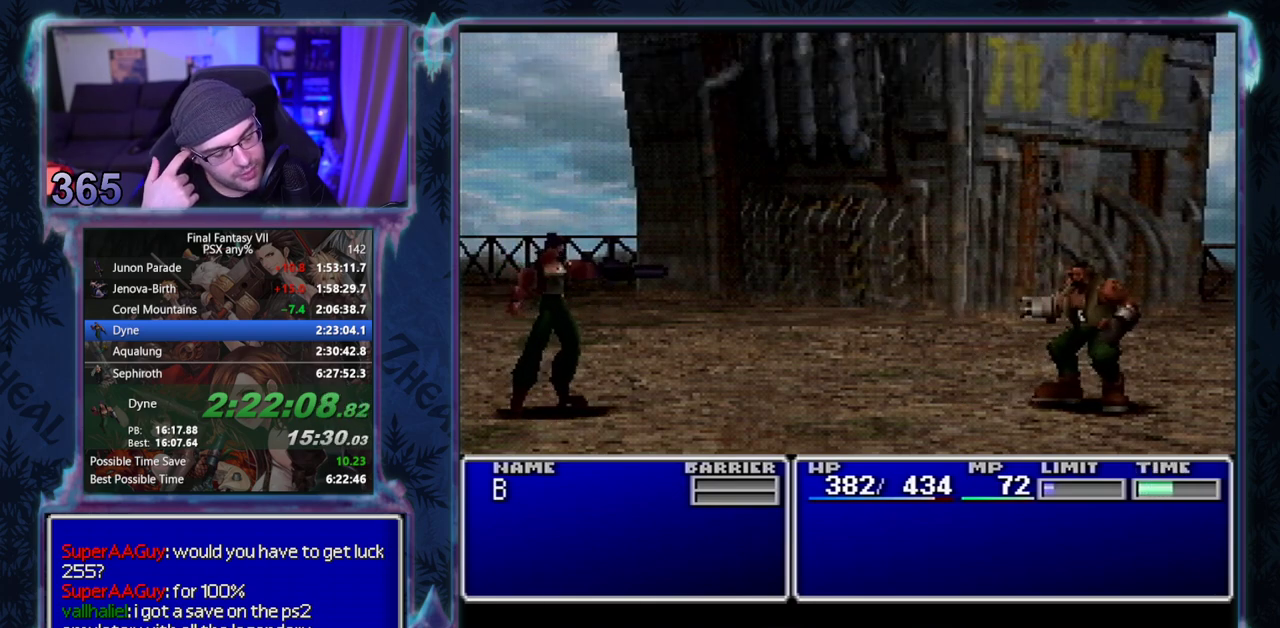
{"buttons": ["CIRCLE"], "left_stick": "center", "events": []}
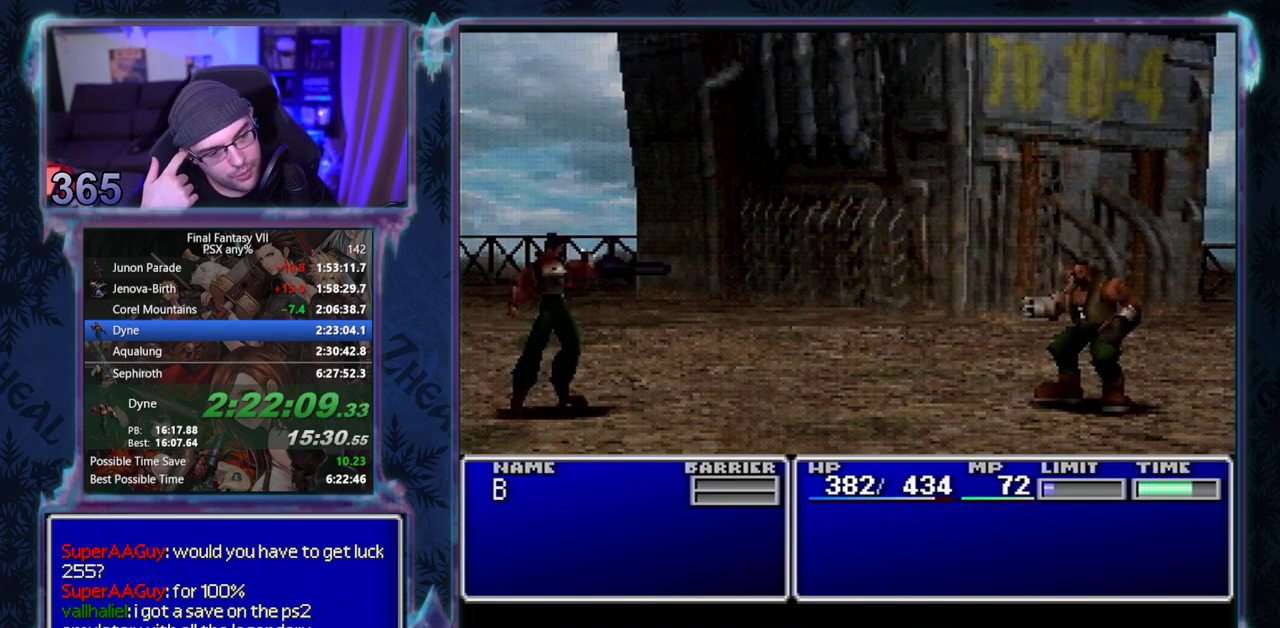
{"buttons": ["CIRCLE"], "left_stick": "center", "events": []}
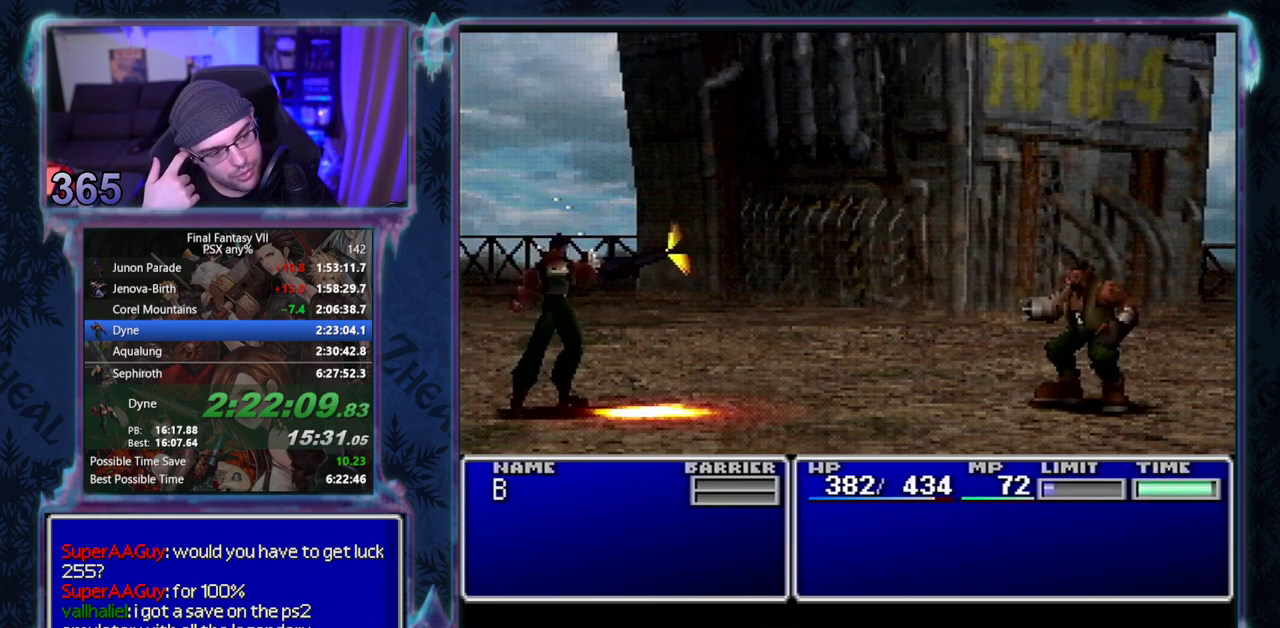
{"buttons": ["CIRCLE"], "left_stick": "center", "events": []}
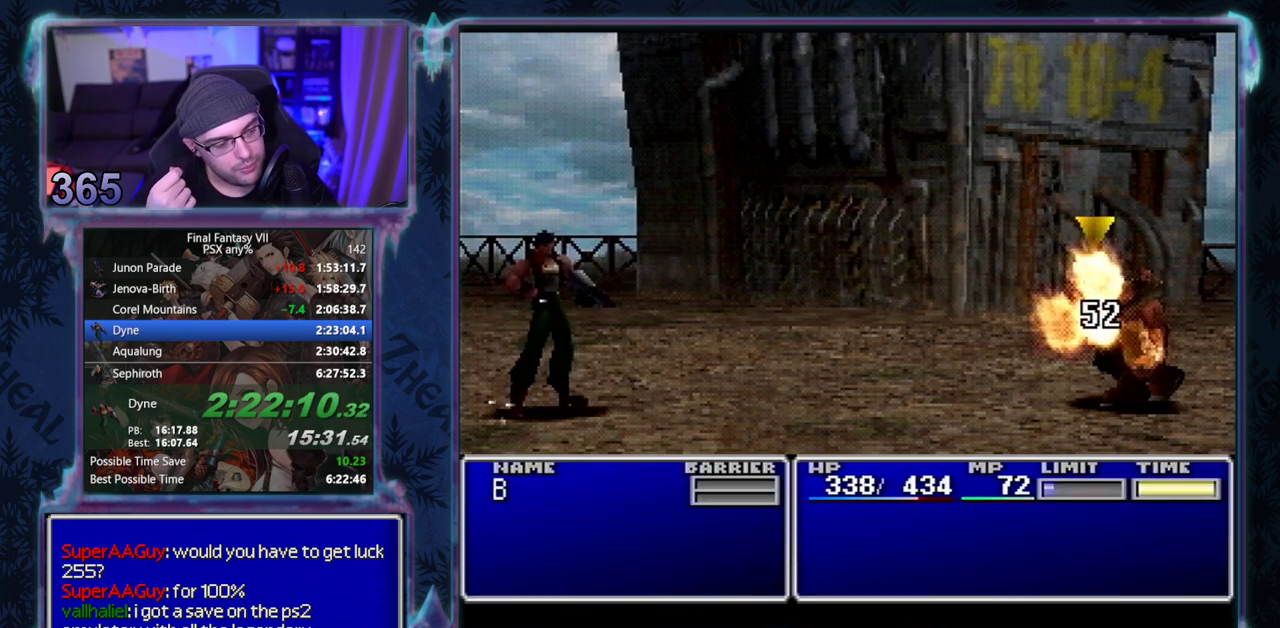
{"buttons": ["CIRCLE"], "left_stick": "center", "events": []}
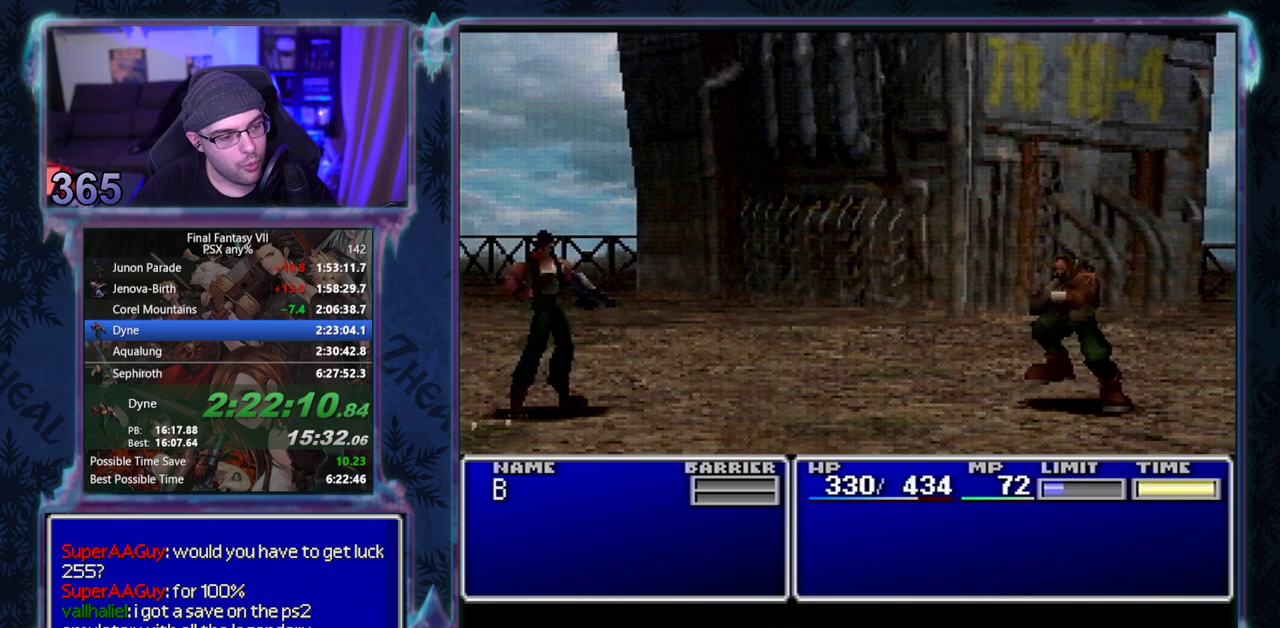
{"buttons": ["CIRCLE"], "left_stick": "center", "events": []}
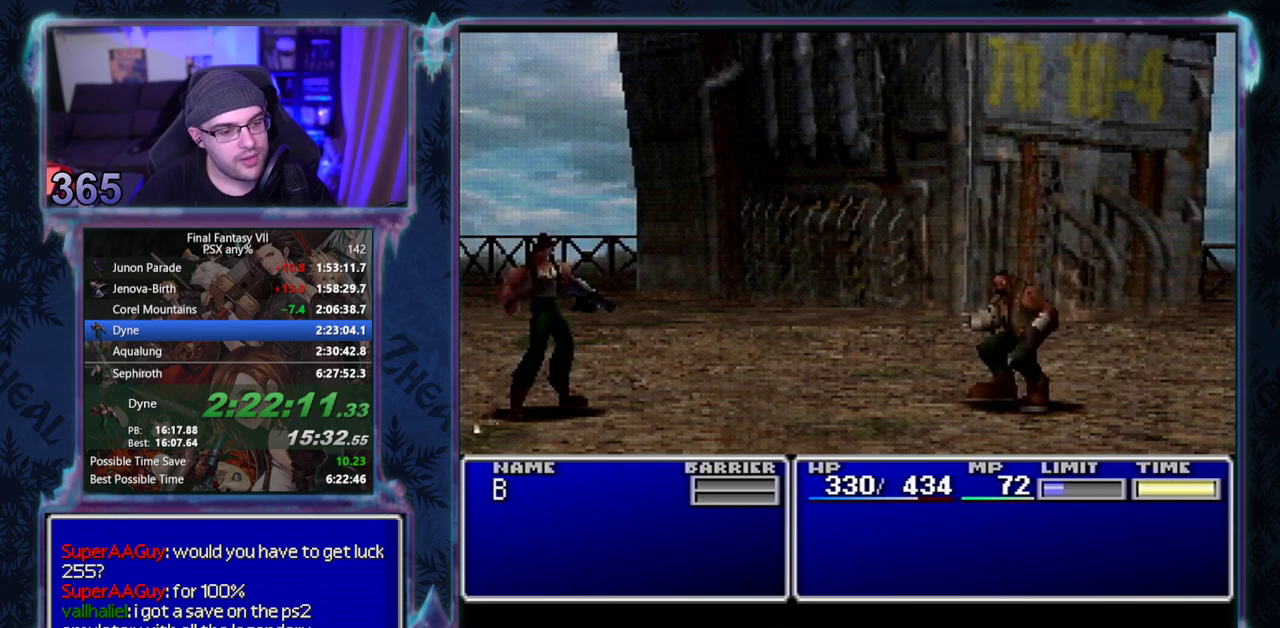
{"buttons": ["CIRCLE"], "left_stick": "center", "events": []}
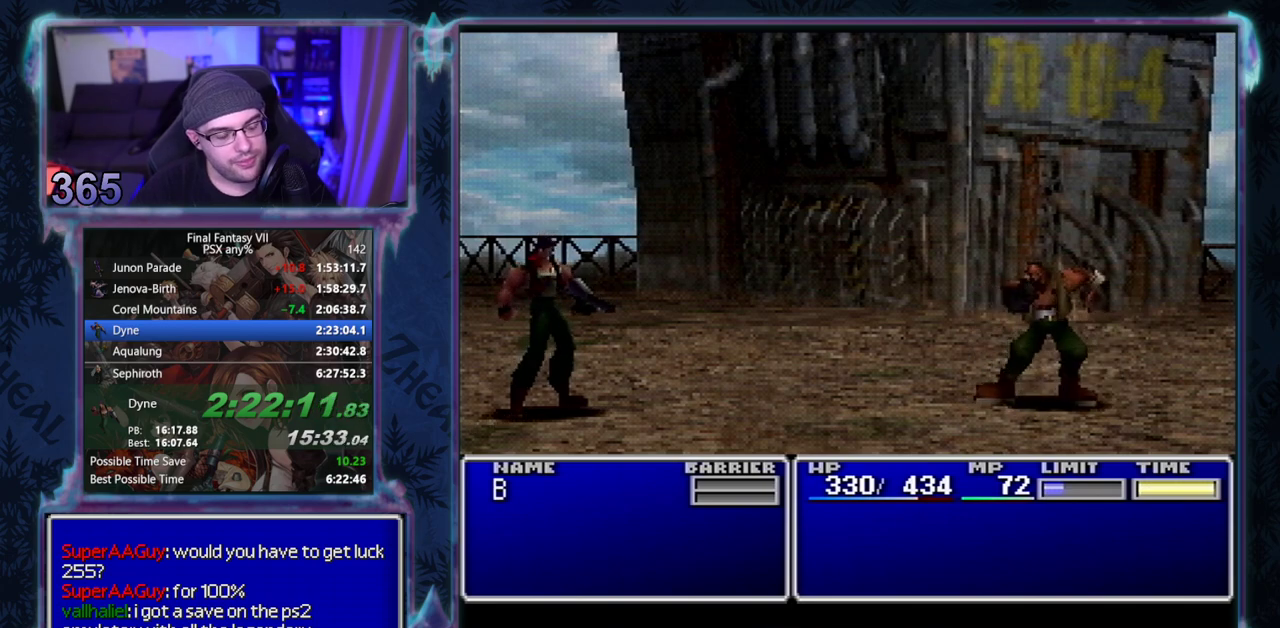
{"buttons": ["CIRCLE"], "left_stick": "center", "events": []}
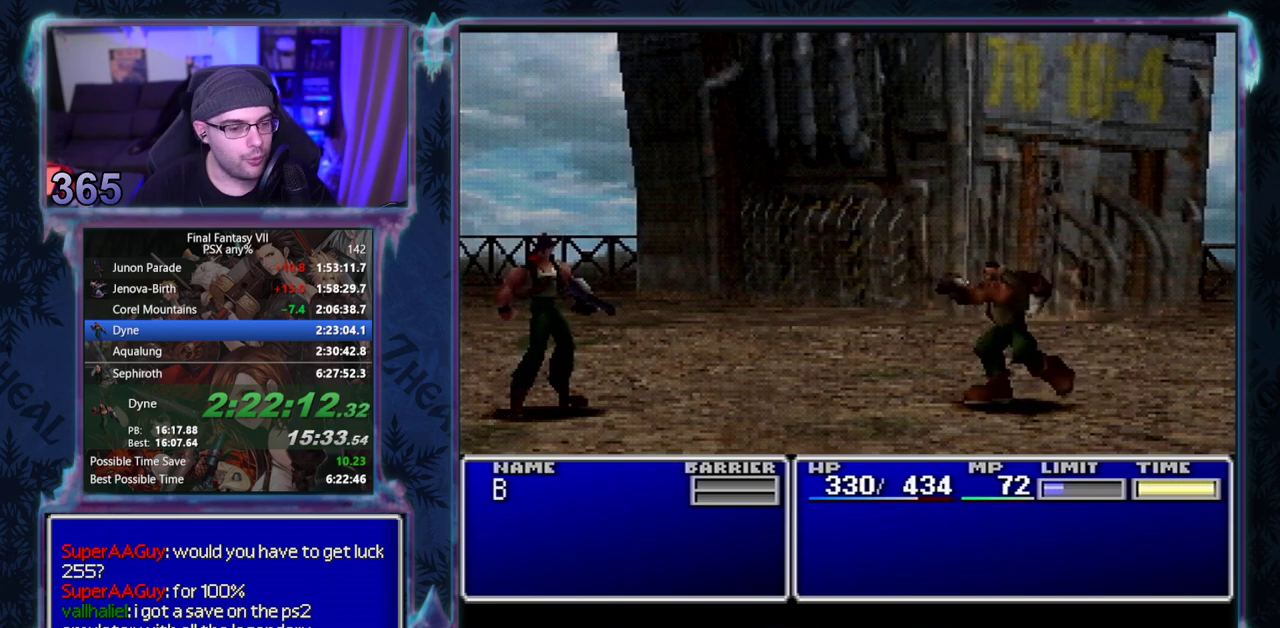
{"buttons": ["CIRCLE"], "left_stick": "center", "events": []}
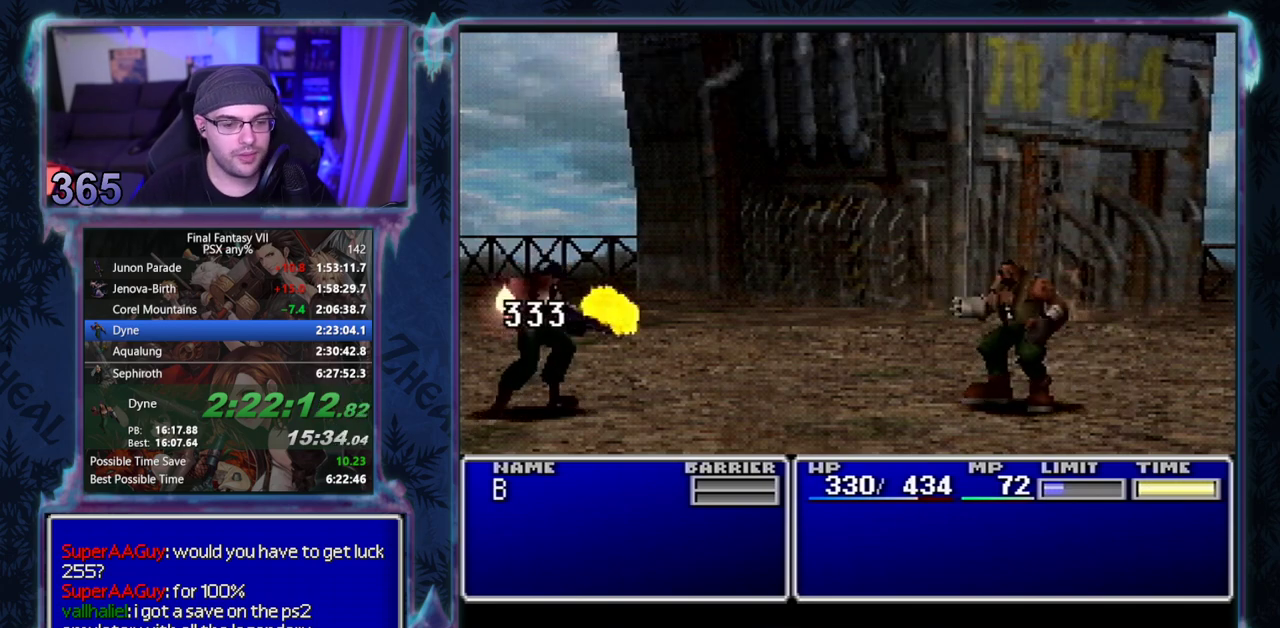
{"buttons": ["CIRCLE"], "left_stick": "center", "events": []}
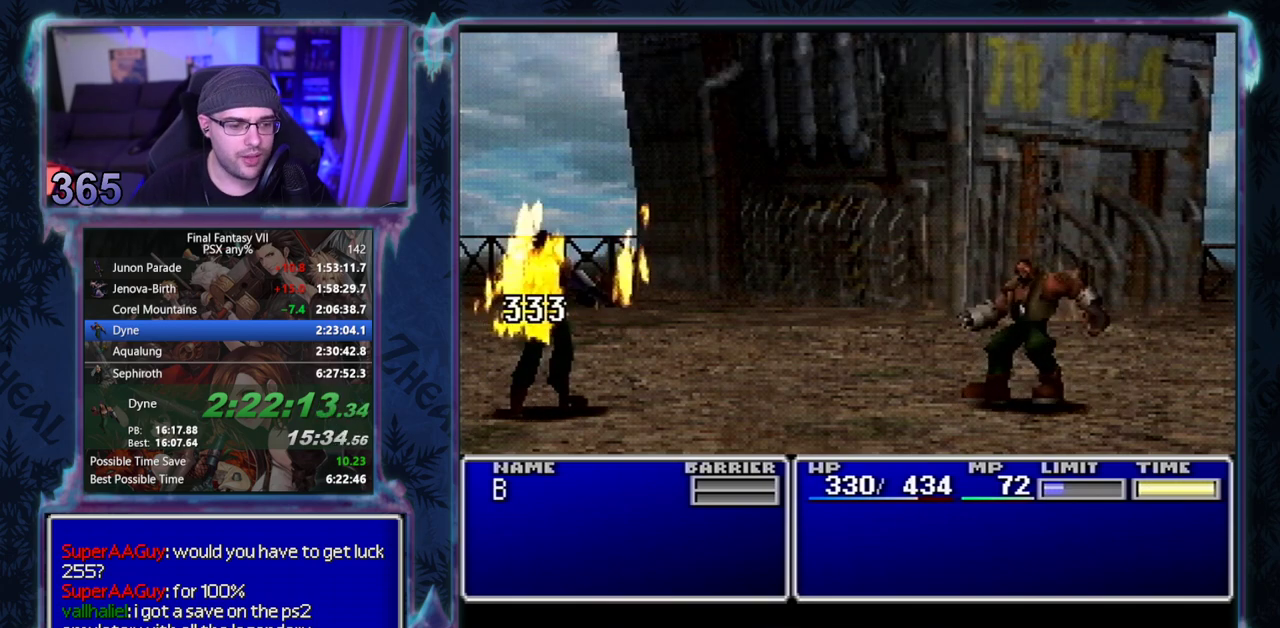
{"buttons": ["CIRCLE"], "left_stick": "center", "events": []}
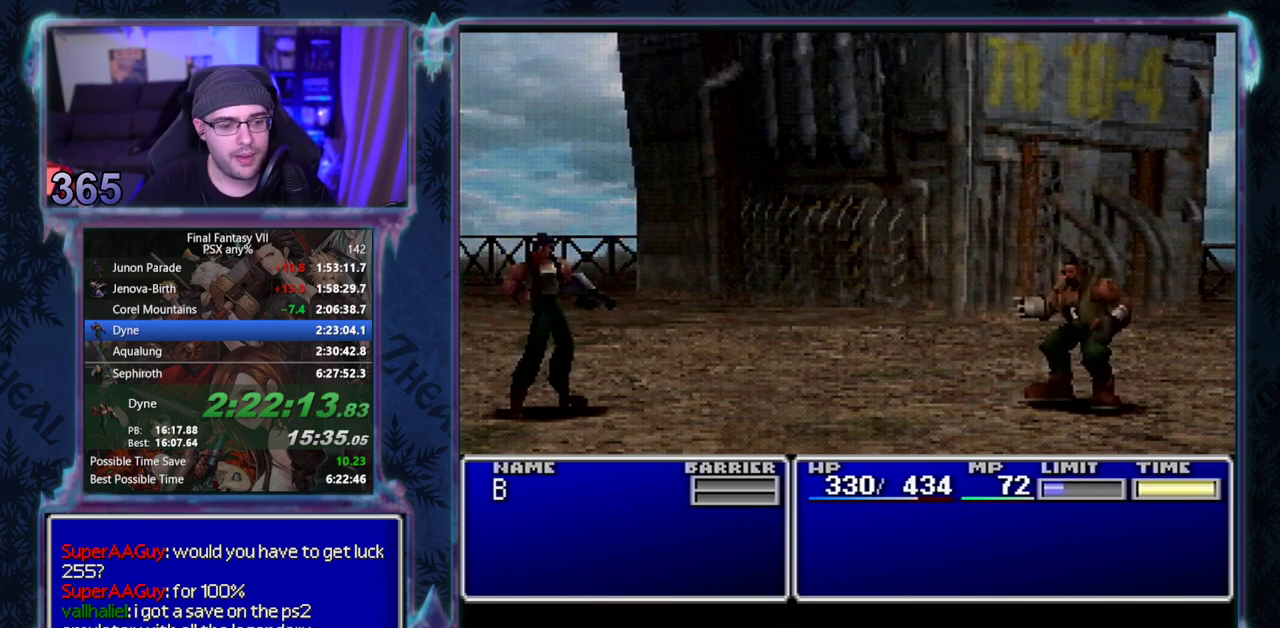
{"buttons": ["CIRCLE"], "left_stick": "center", "events": []}
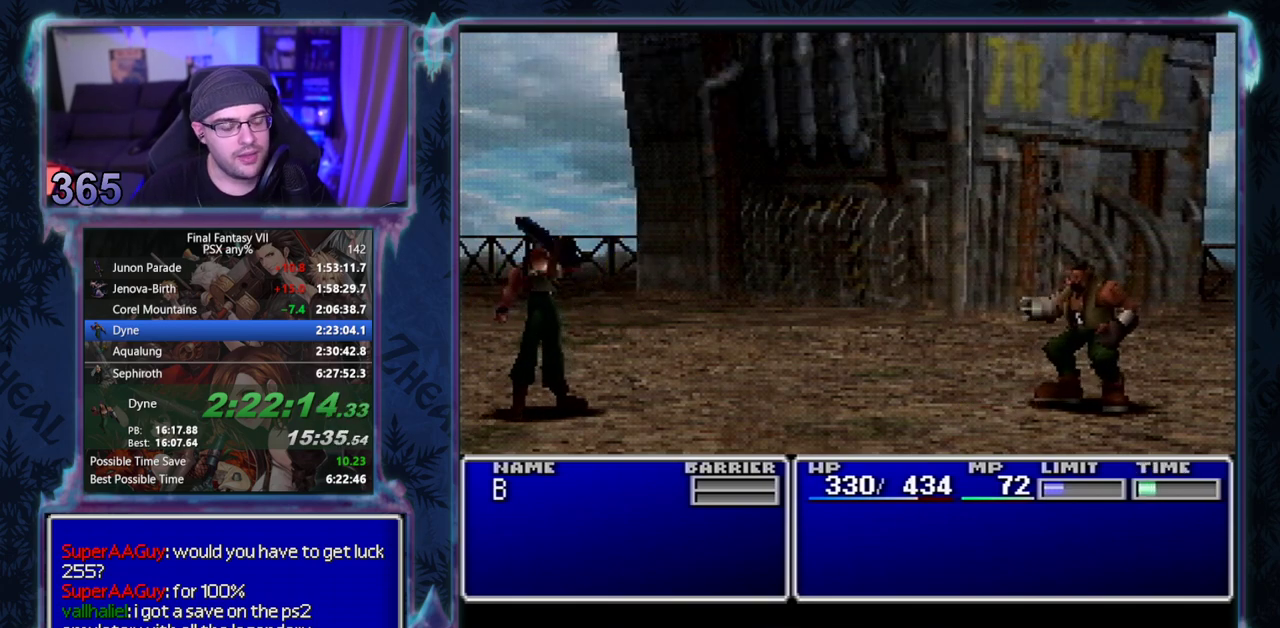
{"buttons": ["CIRCLE"], "left_stick": "center", "events": []}
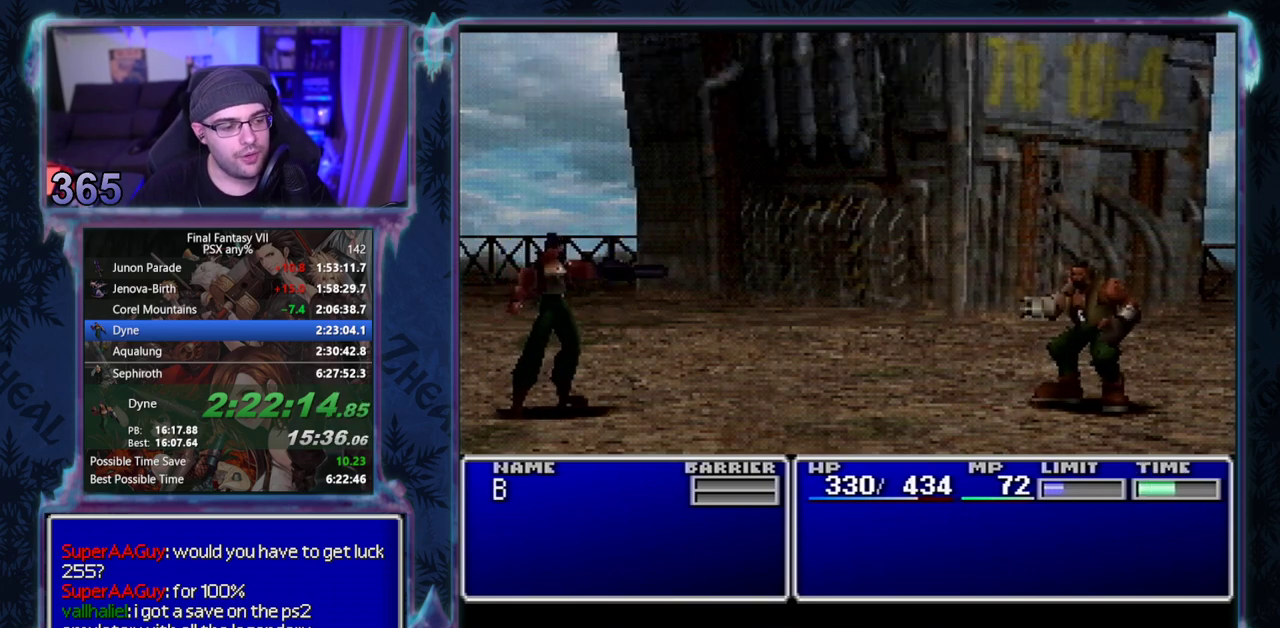
{"buttons": ["CIRCLE"], "left_stick": "center", "events": []}
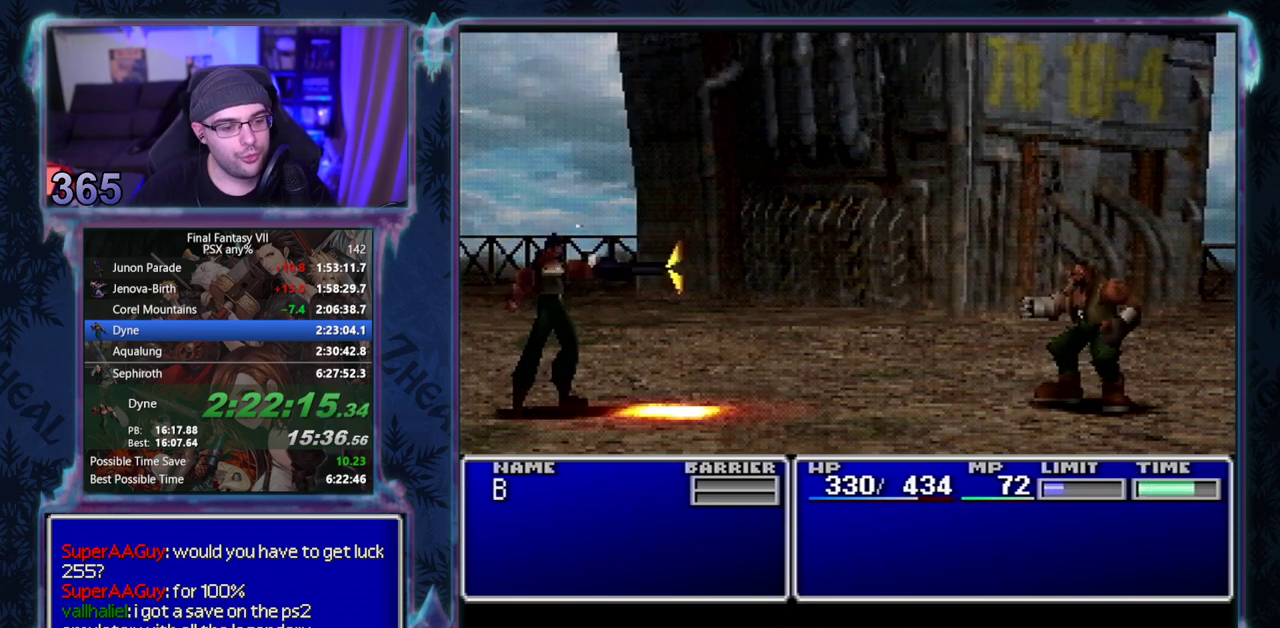
{"buttons": ["CIRCLE"], "left_stick": "center", "events": []}